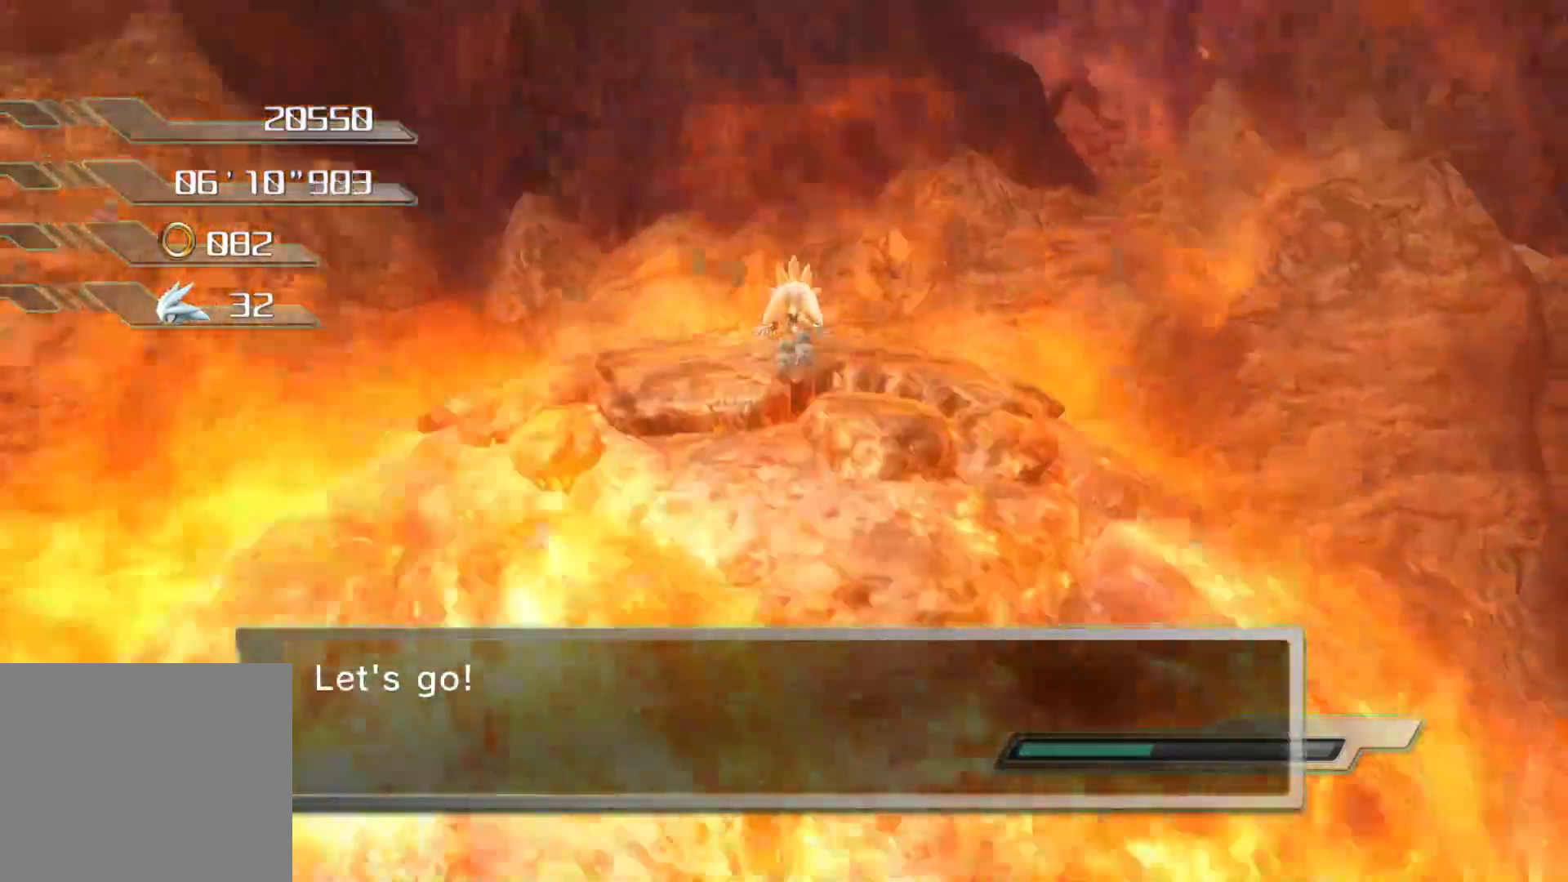
Gameplay with a controller (PlayStation layout); each line is a JSON object with the inputs held at the frame after it. "events" lists button and stick changes between this image and that frame as [ms after this image, input, new state], when the widget could be followed in between.
{"buttons": [], "left_stick": "center", "right_stick": "center", "events": [[234, "left_stick", "up"], [351, "left_stick", "center"]]}
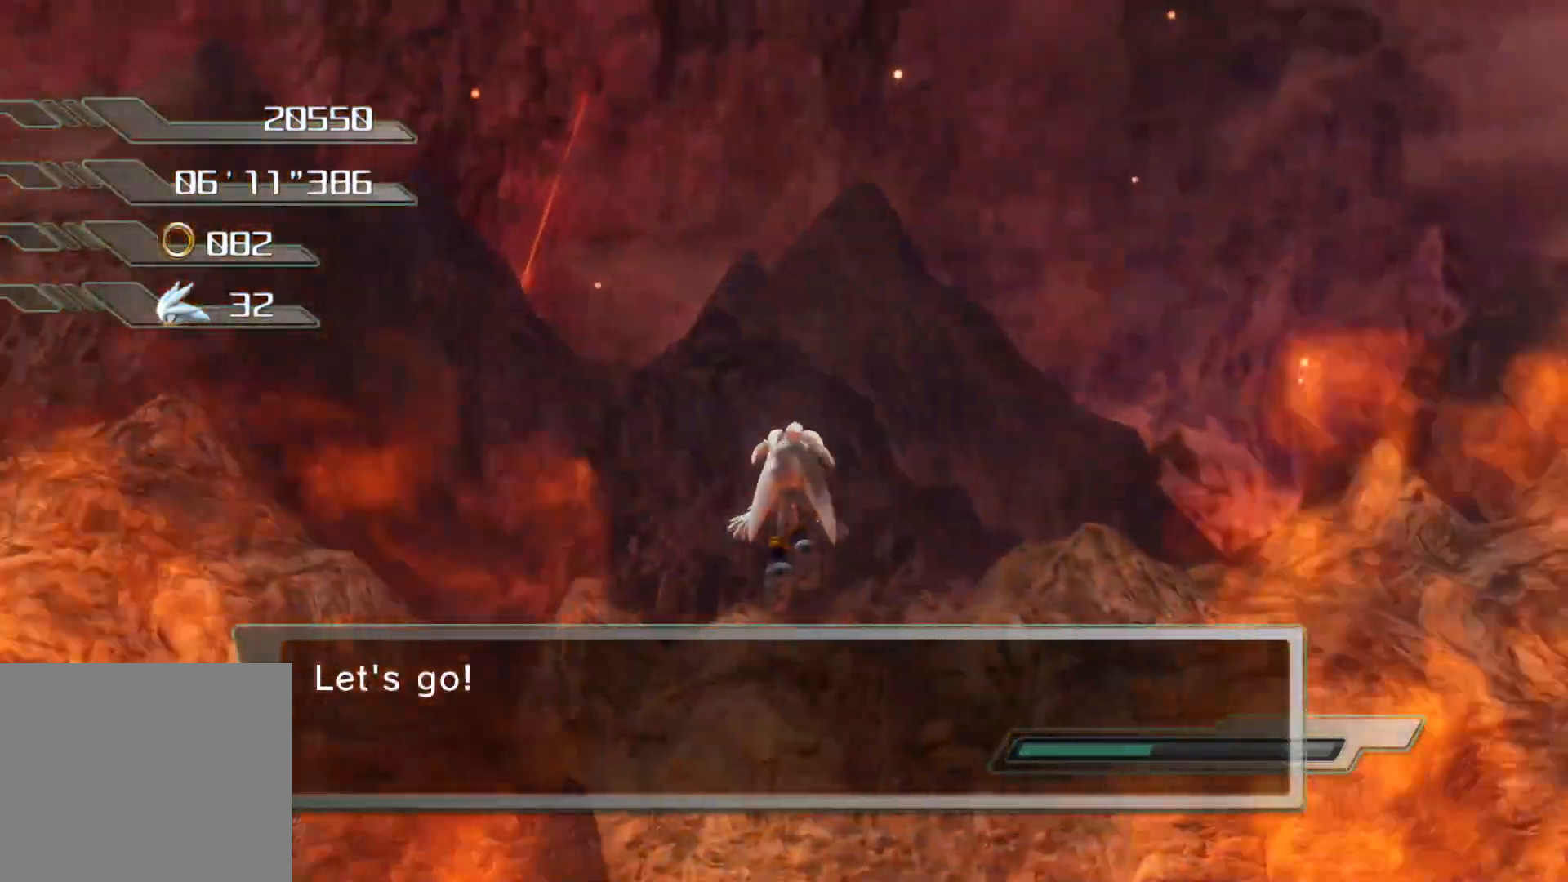
{"buttons": [], "left_stick": "center", "right_stick": "center", "events": []}
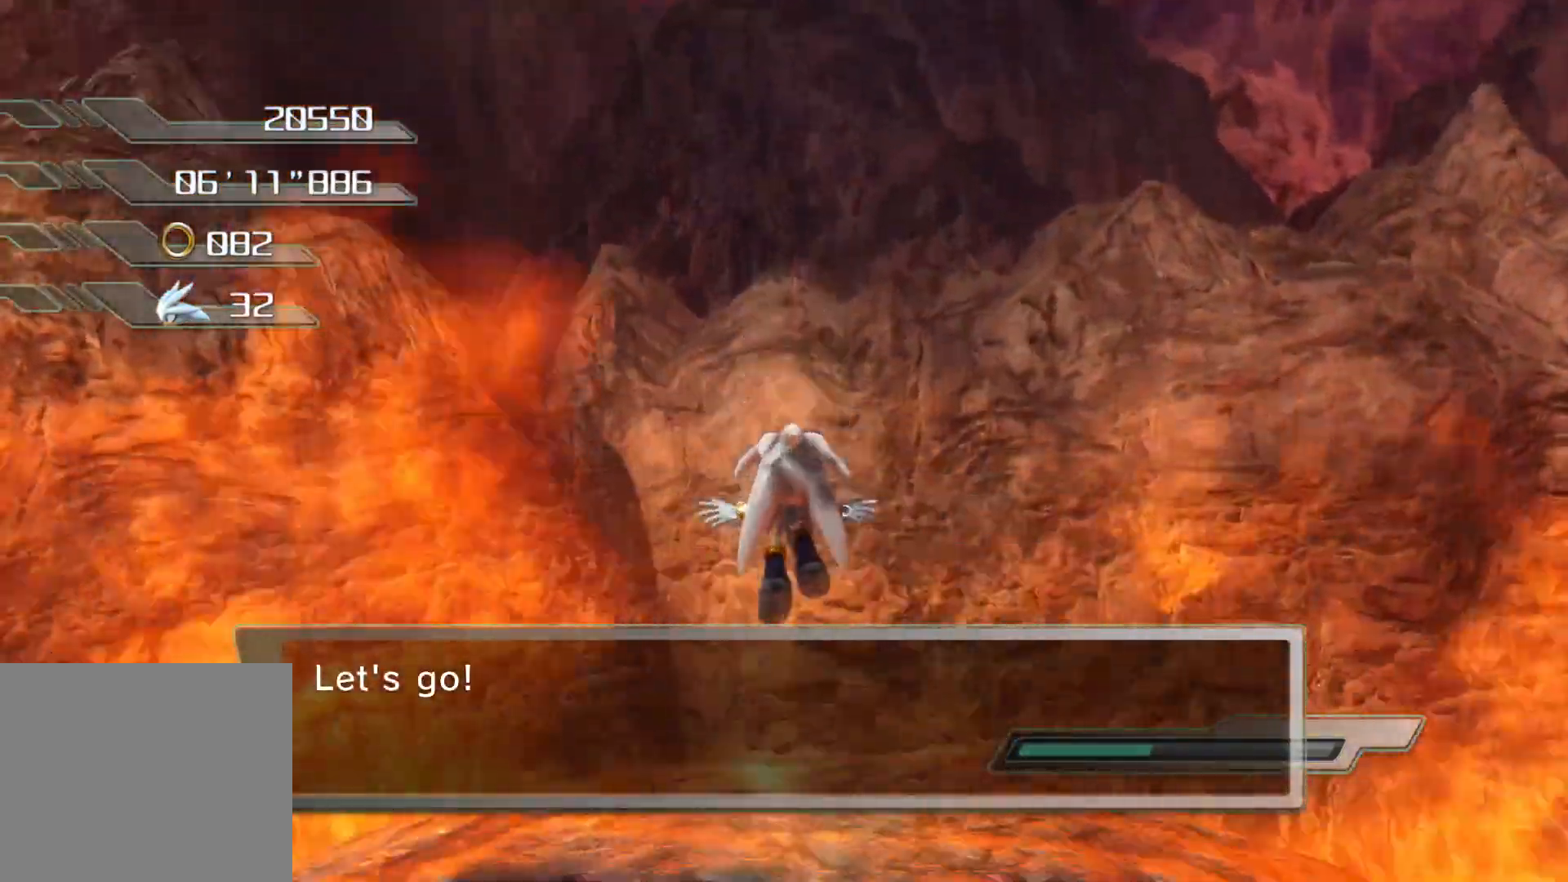
{"buttons": [], "left_stick": "up", "right_stick": "center", "events": [[385, "left_stick", "up"]]}
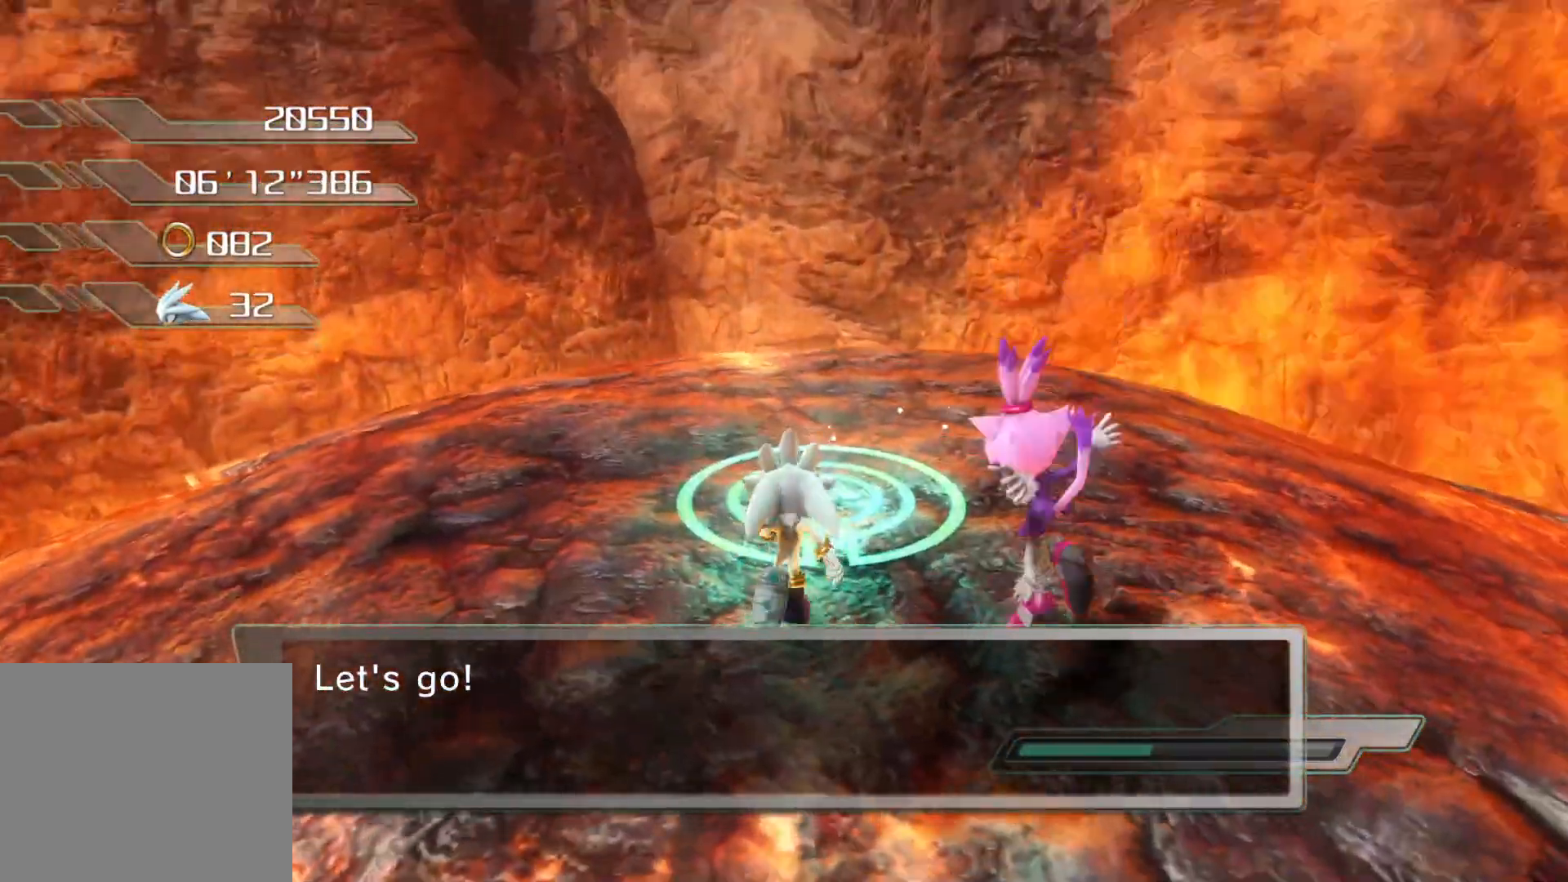
{"buttons": ["R2"], "left_stick": "center", "right_stick": "center", "events": [[285, "R2", "down"], [385, "left_stick", "center"]]}
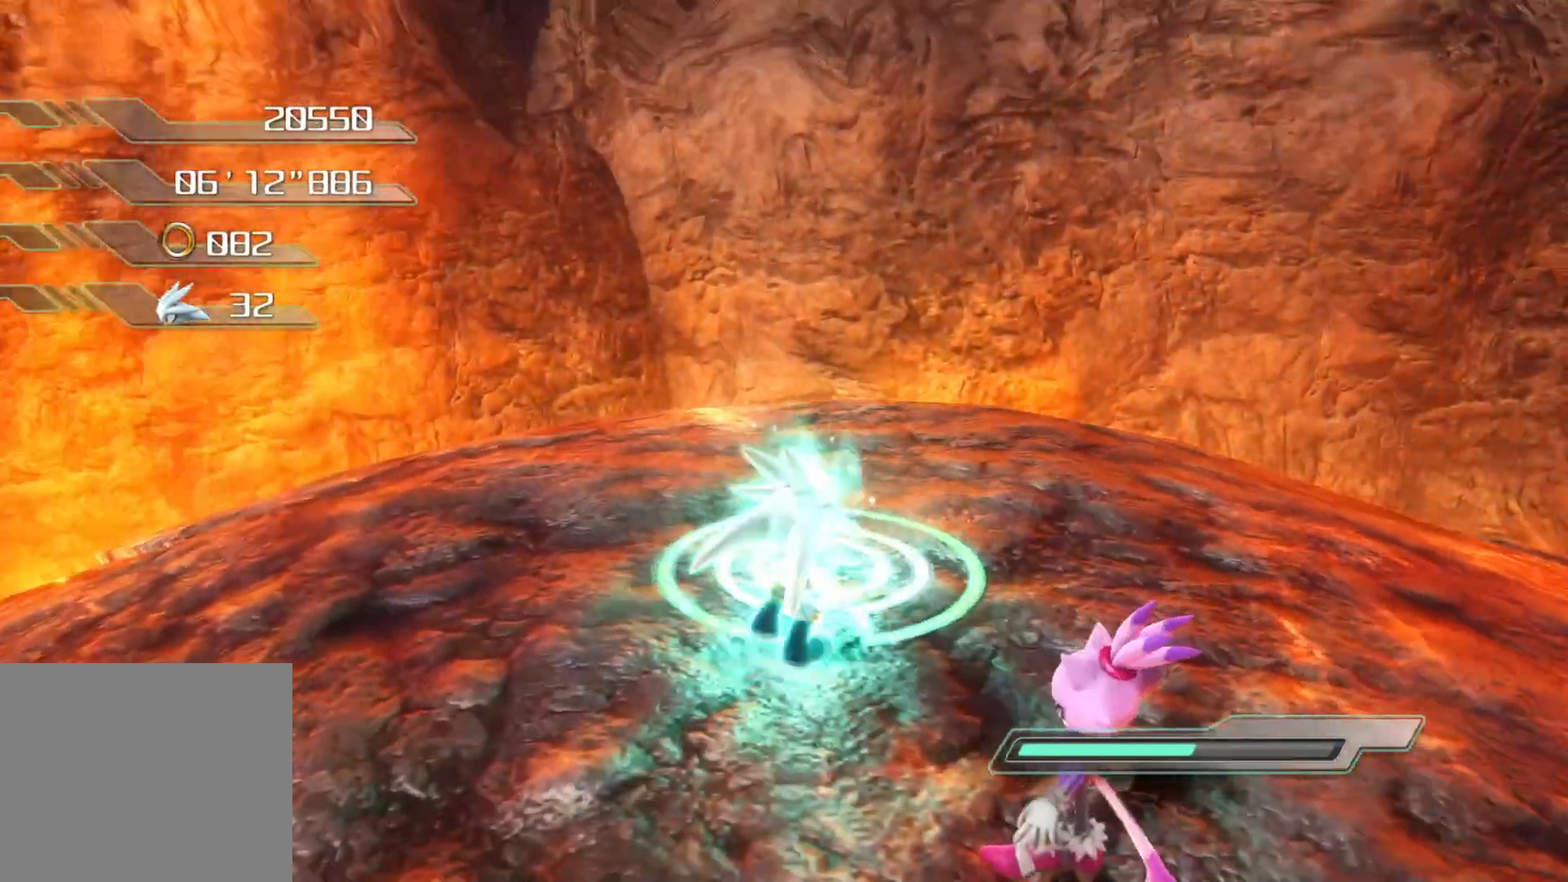
{"buttons": [], "left_stick": "center", "right_stick": "center", "events": [[284, "R2", "up"]]}